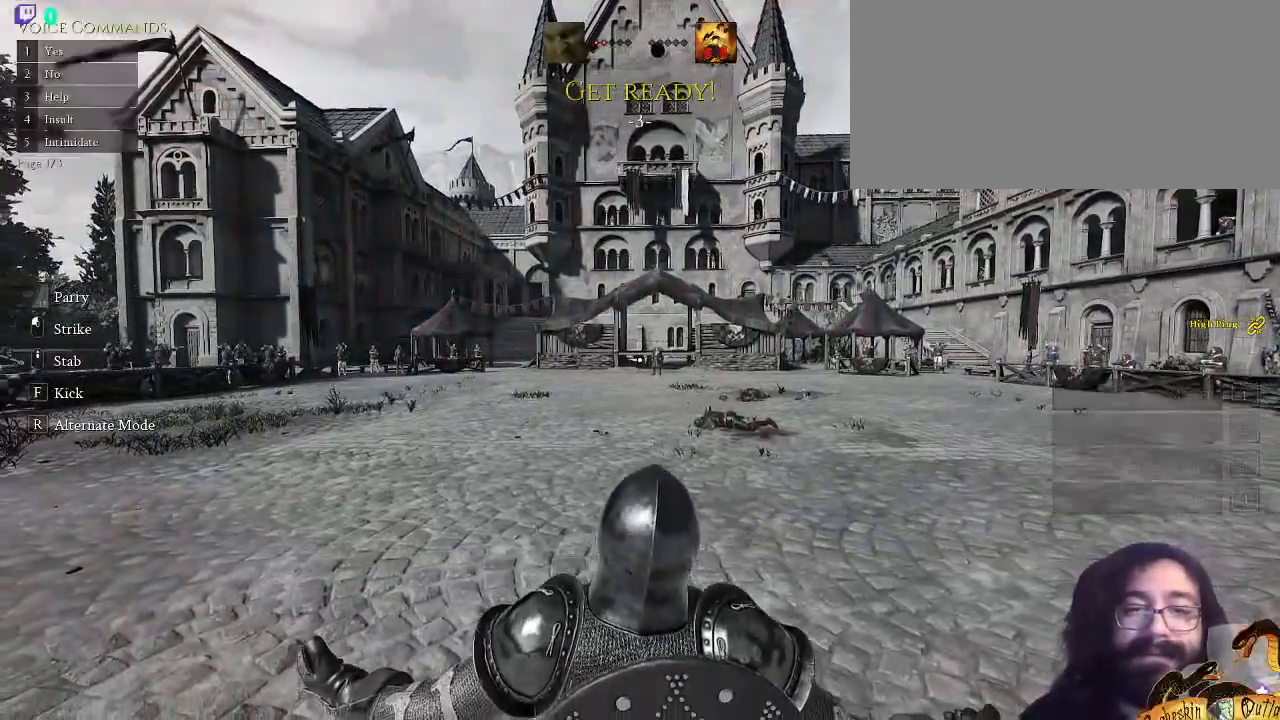
Gameplay with keyboard and mouse; each line is a JSON object with the keys and mouse buttons held at the frame after it. "events" lists presses ("down") and releases ("up") of ".", "/", "0", "1", "2", "3", "4", "5", "6", "7", "8", "9", "a", "alt_l", "alt_r", "b", "backslash", "c", "caps_lock", "comma", "ctrl_l", "ctrl_r", "d", "e", "equals", "escape", "f", "f1", "f10", "f11", "f12", "f2", "f3", "f4", "f5", "f6", "f7", "f8", "f9", "g", "h", "i", "j", "k", "l", "lbracket", "m", "minus", "n", "o", "p", "q", "quote", "r", "rbracket", "return", "s", "semicolon", "shift_l", "shift_r", "space", "super_l", "super_r", "t", "tab", "tilde", "u", "v", "w", "x", "y", "z", "mouse_left", "mouse_wheel", "mouse_right", "mouse_mb4" and "mouse_mb5" between this image and that frame as [ms after this image, input, new state], when the widget could be followed in between. "mouse_left", "mouse_wheel", "mouse_right", "mouse_mb4", "mouse_mb5" = the "left", "wheel", "right", "mb4", "mb5" buttons of the "mouse" list. No other keys are recorded. "wheel" means that the mouse wheel is clicked or scrolled. Mouse movement is not recorded.
{"keys": ["w"], "mouse": [], "events": [[33, "c", "down"], [133, "3", "down"], [133, "c", "up"], [300, "3", "up"], [433, "w", "down"]]}
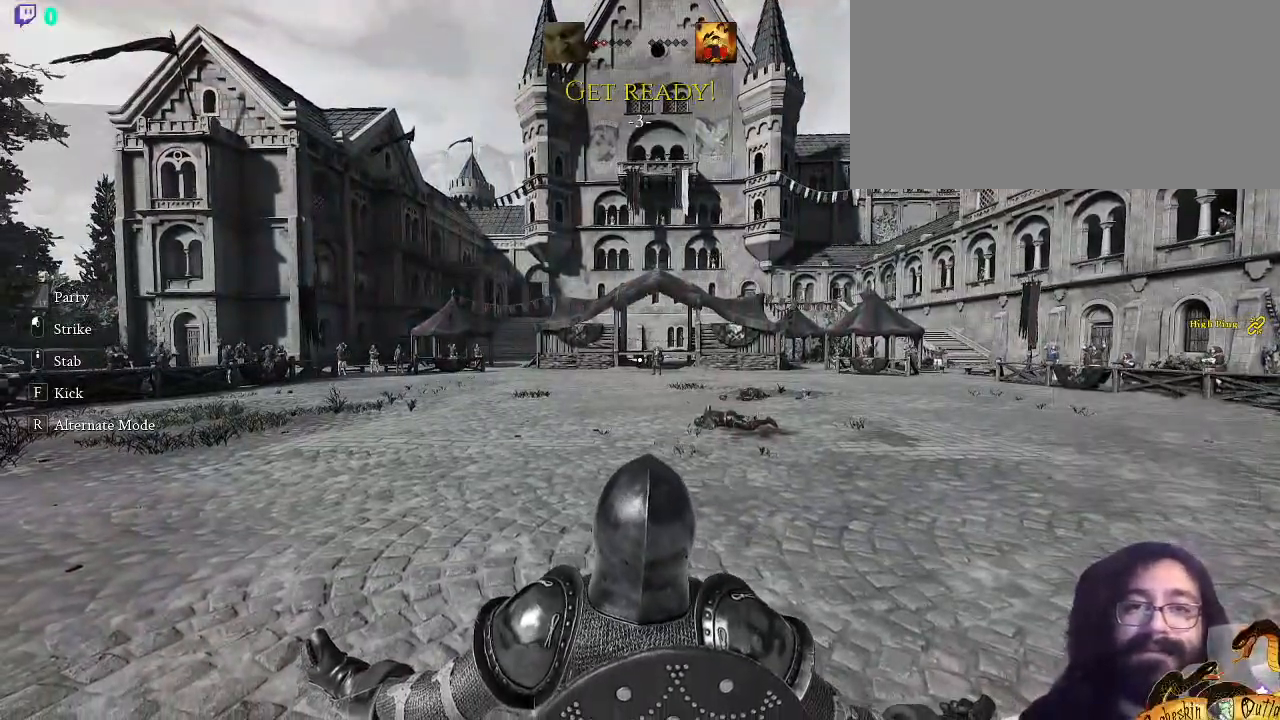
{"keys": ["3", "w"], "mouse": [], "events": [[133, "c", "down"], [267, "c", "up"], [367, "c", "down"], [433, "3", "down"], [467, "c", "up"]]}
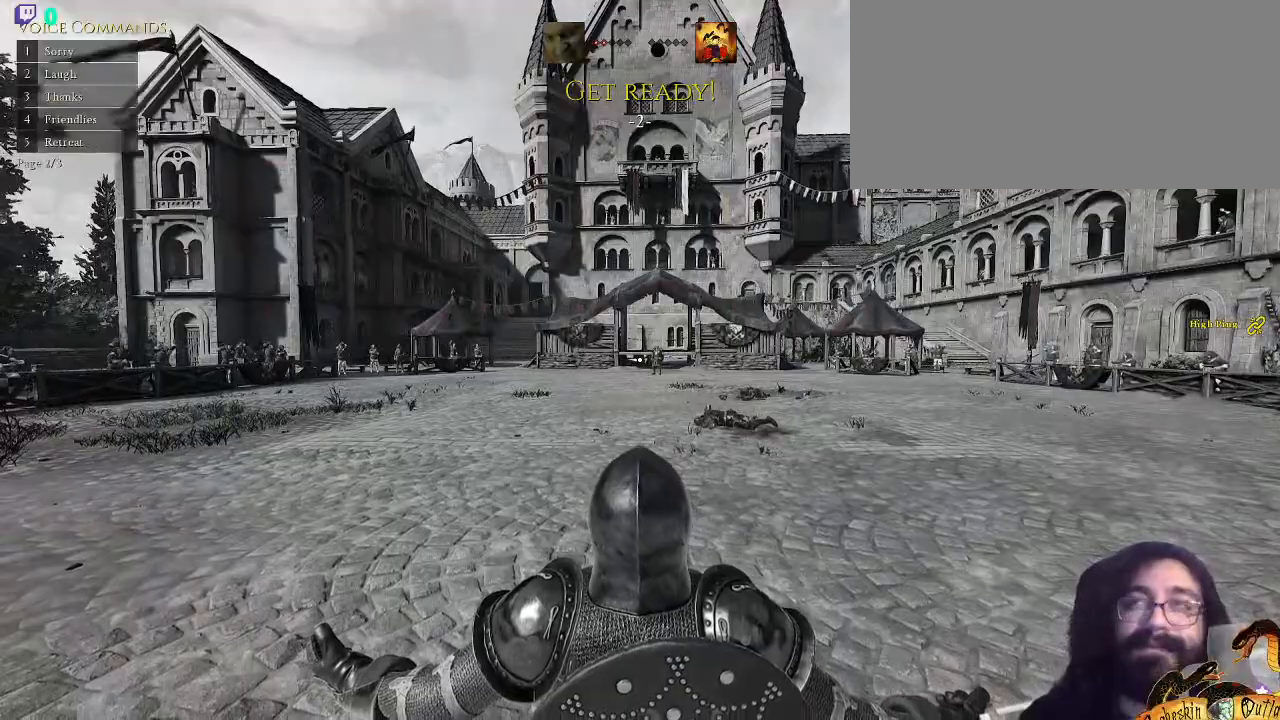
{"keys": ["shift_l", "w"], "mouse": [], "events": [[100, "3", "up"], [200, "shift_l", "down"], [367, "c", "down"], [500, "c", "up"]]}
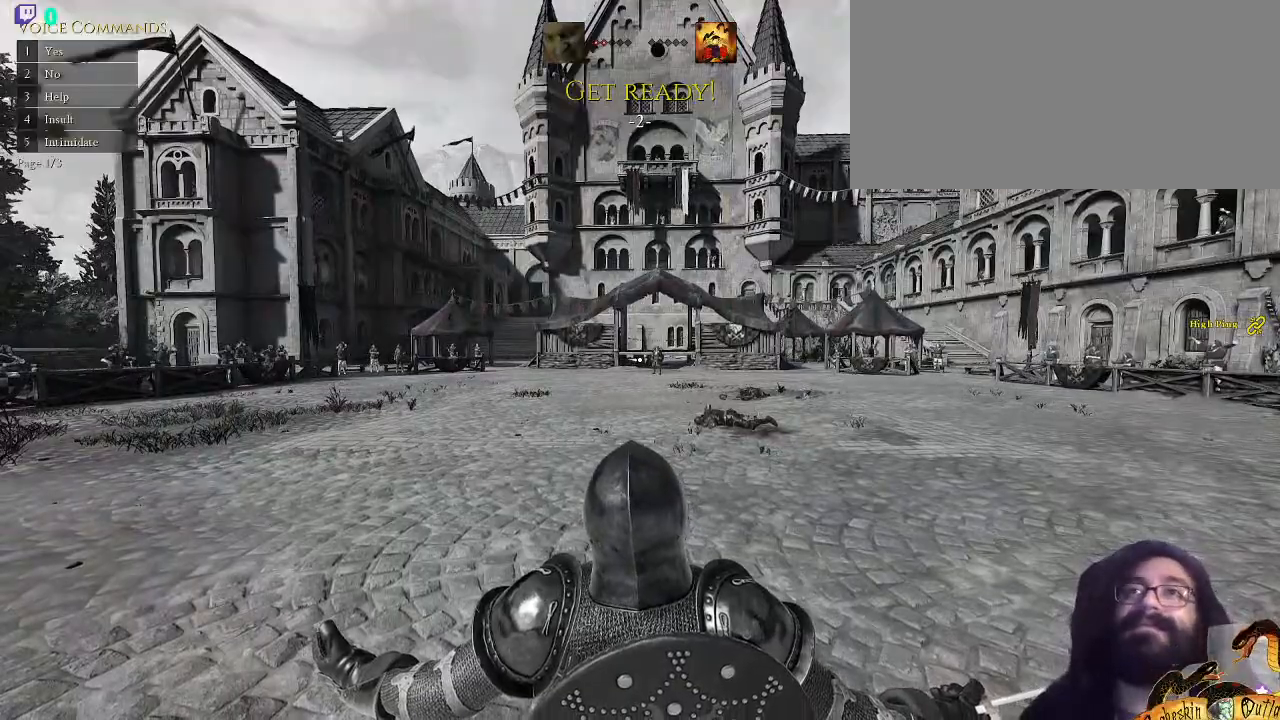
{"keys": ["c", "shift_l", "w"], "mouse": [], "events": [[33, "shift_l", "up"], [67, "c", "down"], [133, "3", "down"], [167, "c", "up"], [300, "3", "up"], [300, "shift_l", "down"], [500, "c", "down"]]}
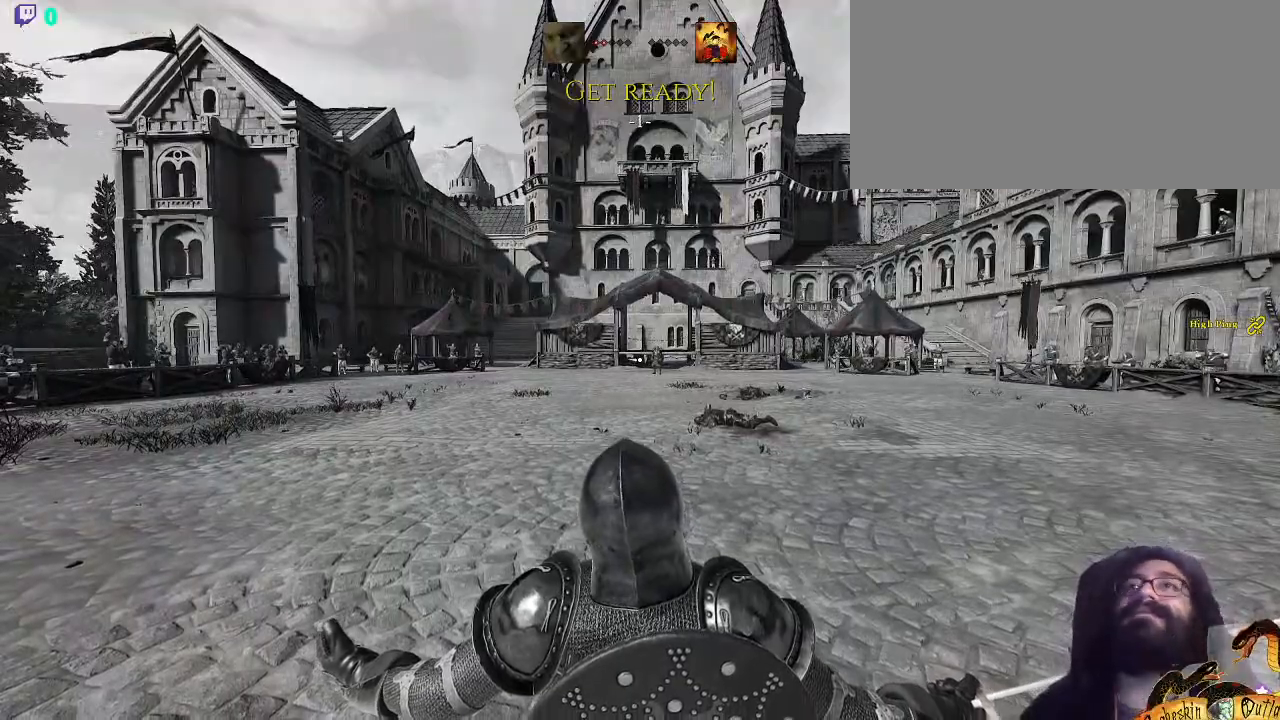
{"keys": ["w"], "mouse": [], "events": [[100, "shift_l", "up"], [133, "c", "up"], [200, "c", "down"], [300, "3", "down"], [333, "c", "up"], [467, "3", "up"]]}
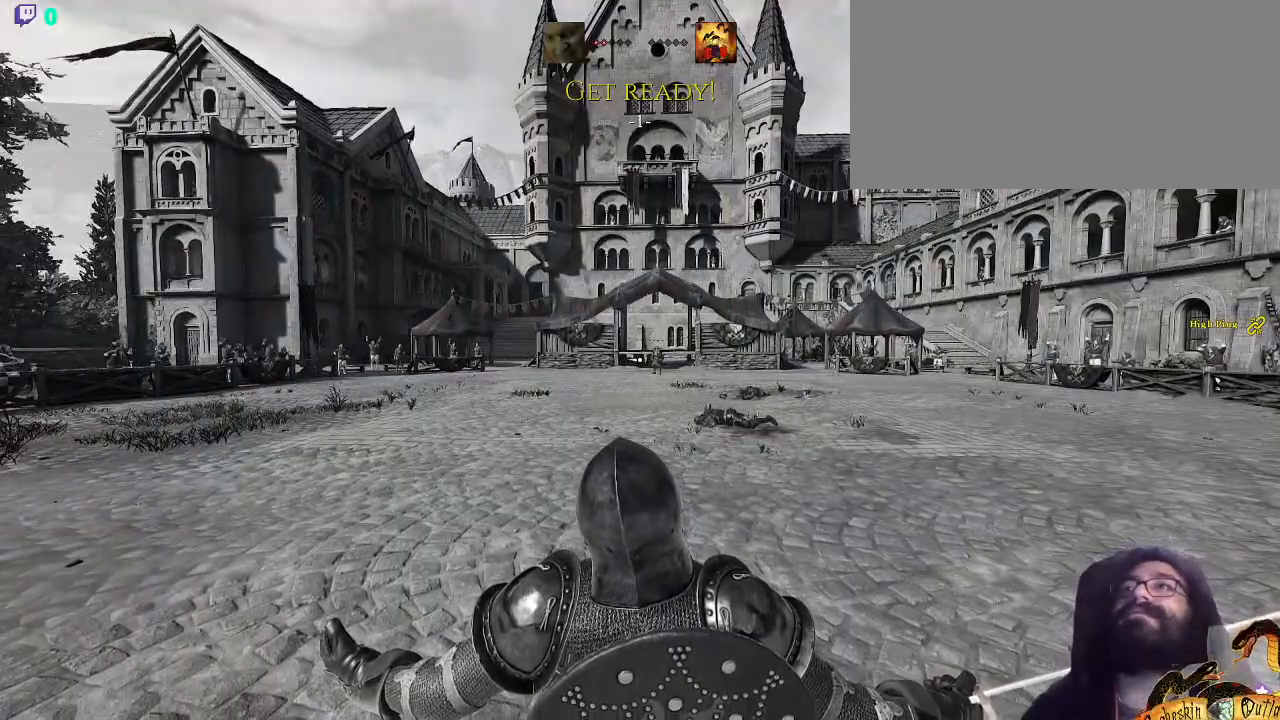
{"keys": ["w"], "mouse": [], "events": [[233, "shift_l", "down"], [367, "c", "down"], [400, "shift_l", "up"], [500, "c", "up"]]}
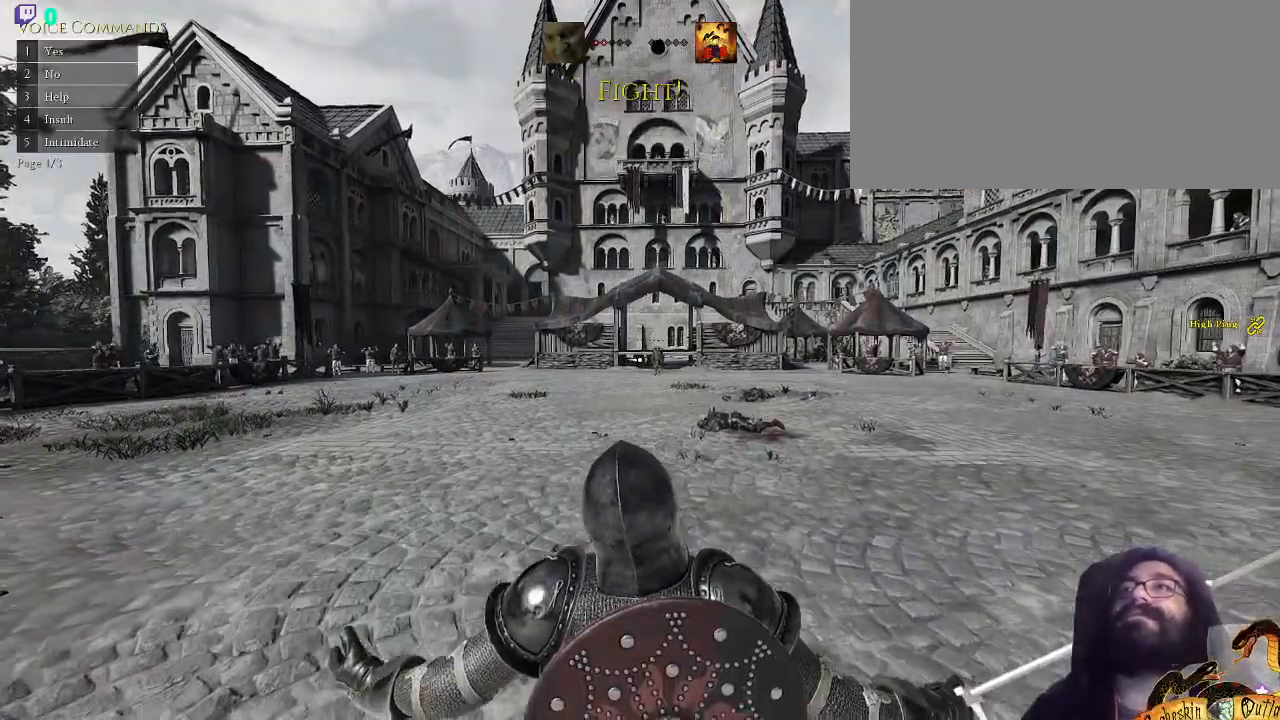
{"keys": ["shift_l", "w"], "mouse": []}
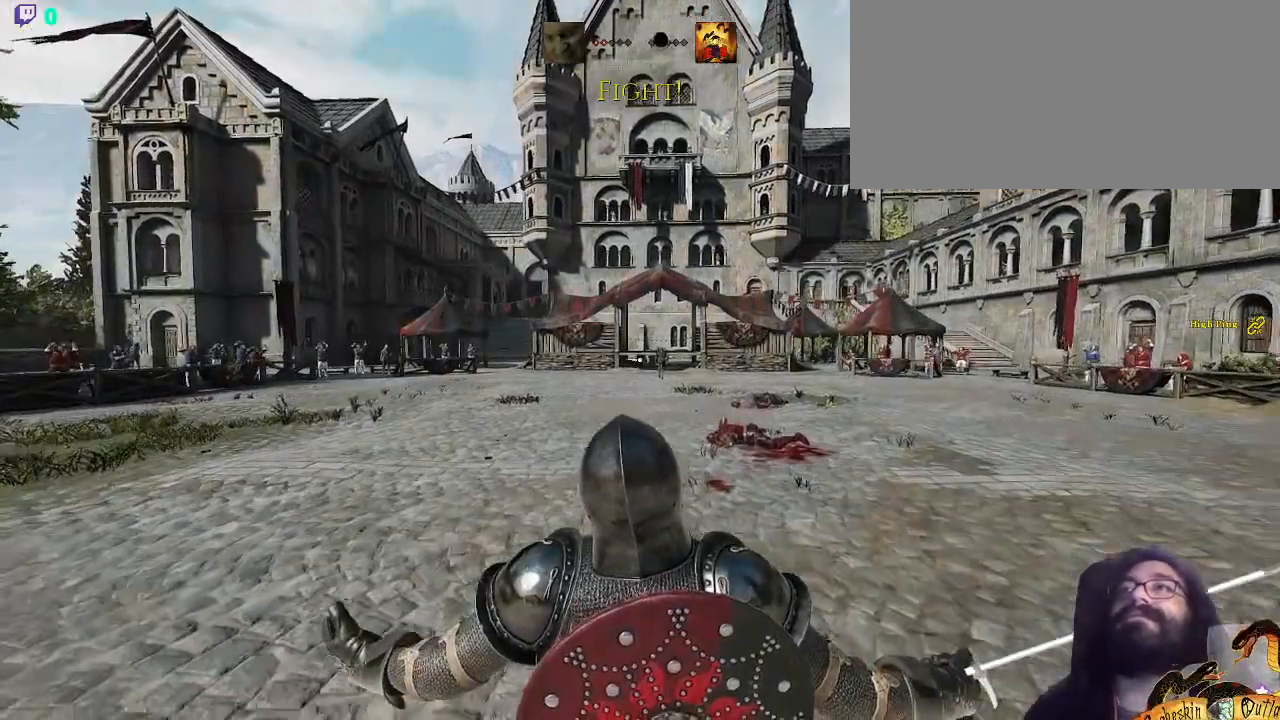
{"keys": ["shift_l", "w"], "mouse": [], "events": [[233, "c", "down"], [333, "mouse_left", "down"], [367, "c", "up"], [500, "mouse_left", "up"]]}